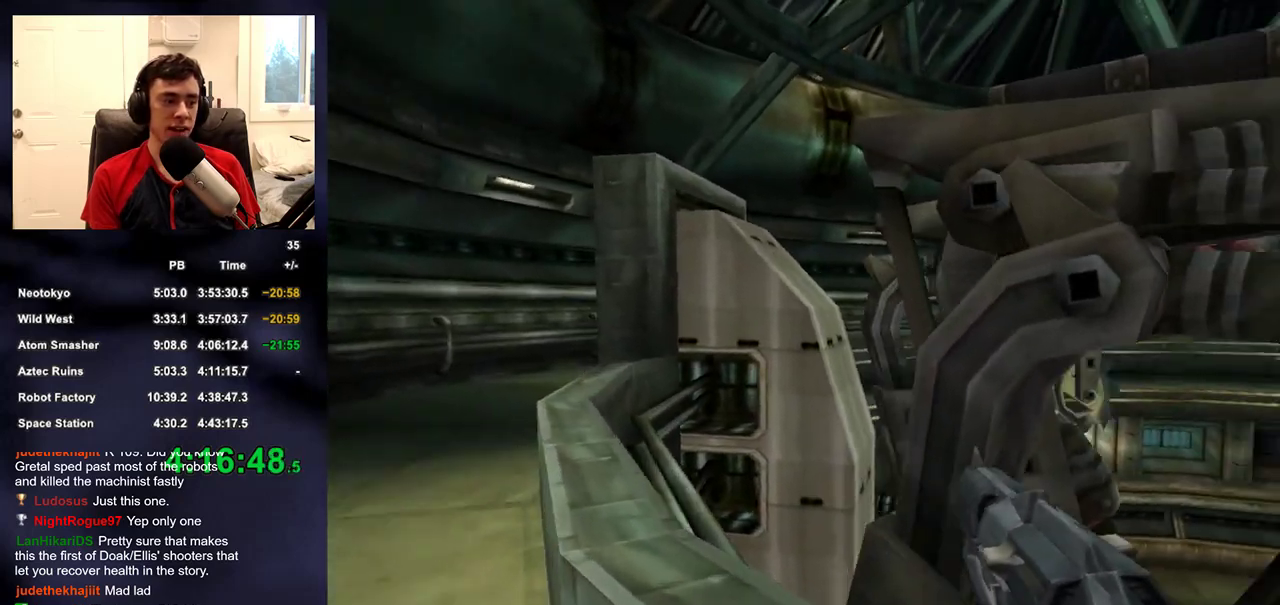
Gameplay with a controller (PlayStation layout); each line is a JSON object with the inputs held at the frame after it. "events" lists button and stick changes between this image and that frame as [ms after this image, input, new state], when the widget could be followed in between. Not read: L1 R1.
{"buttons": [], "left_stick": "up", "right_stick": "center", "events": [[83, "right_stick", "center"]]}
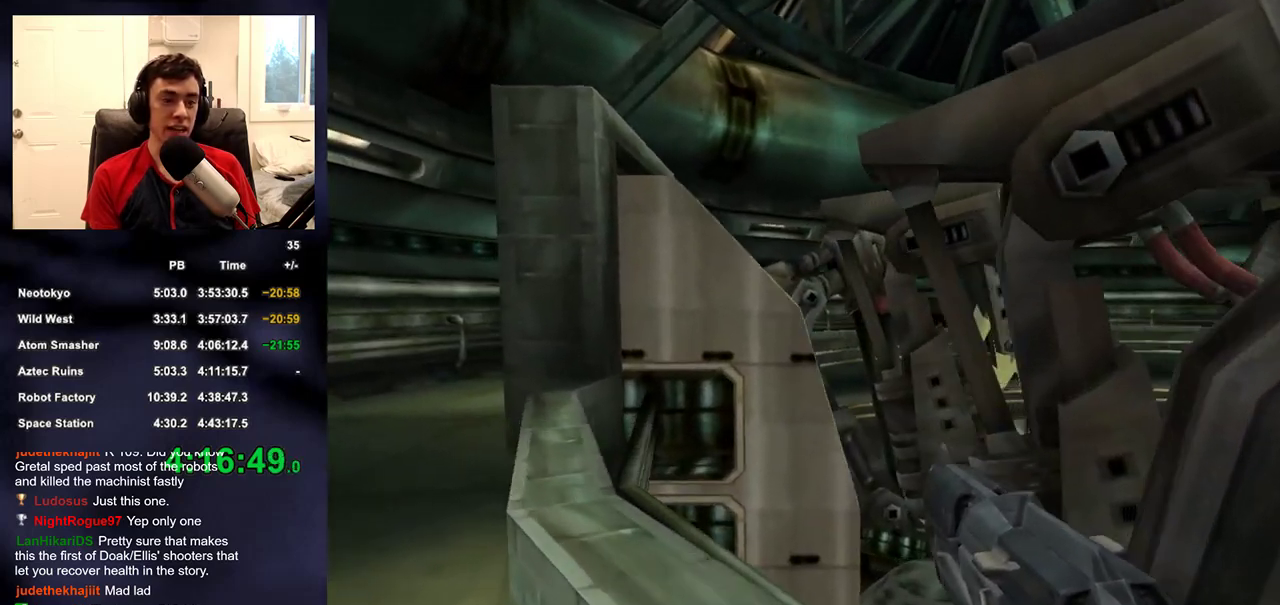
{"buttons": [], "left_stick": "up", "right_stick": "center", "events": [[400, "left_stick", "up-left"], [450, "left_stick", "up"]]}
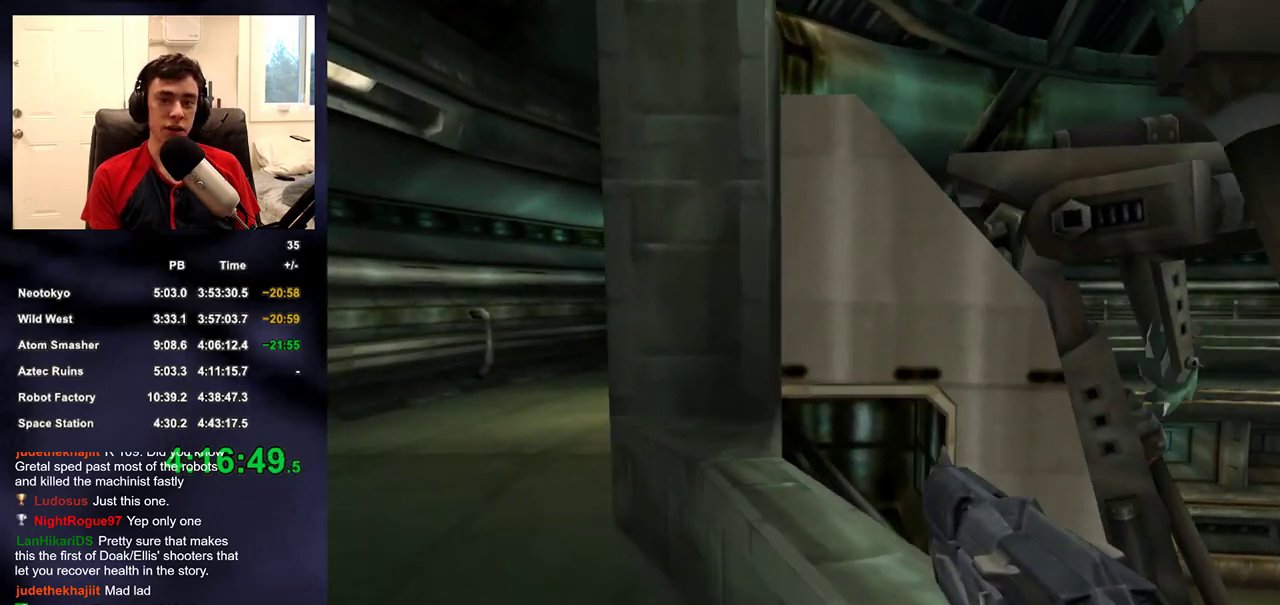
{"buttons": [], "left_stick": "up-left", "right_stick": "center", "events": [[200, "right_stick", "right"], [283, "right_stick", "center"], [317, "left_stick", "up-left"]]}
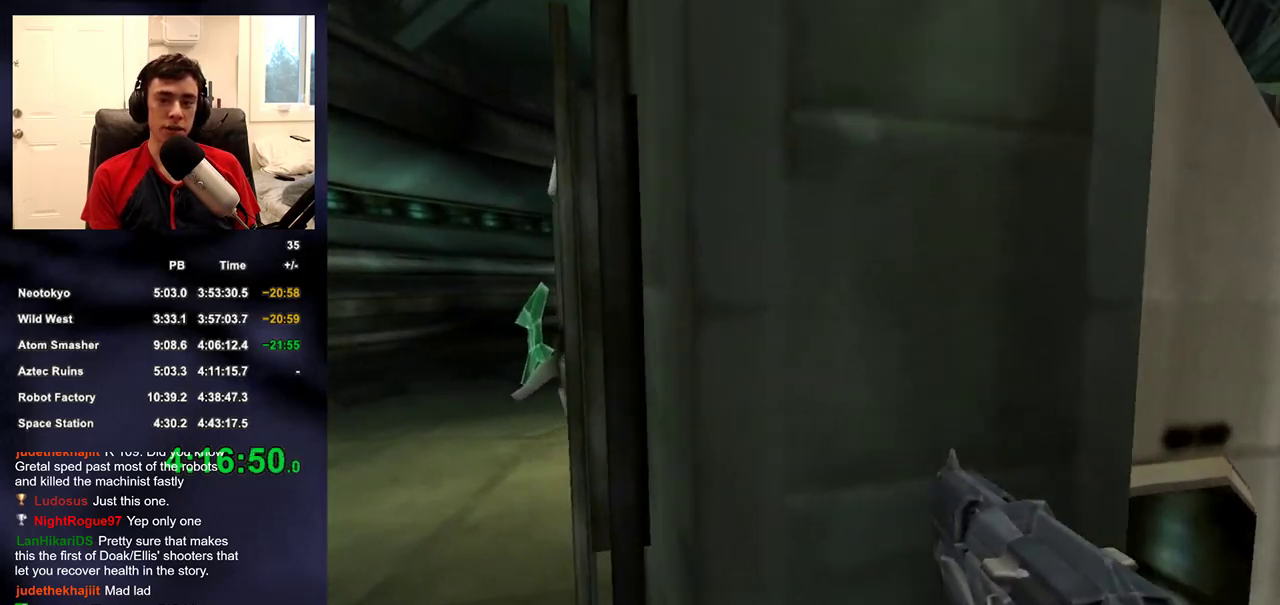
{"buttons": [], "left_stick": "right", "right_stick": "right", "events": [[167, "right_stick", "right"], [183, "left_stick", "down-right"], [233, "left_stick", "down"], [317, "left_stick", "down-right"], [433, "left_stick", "right"]]}
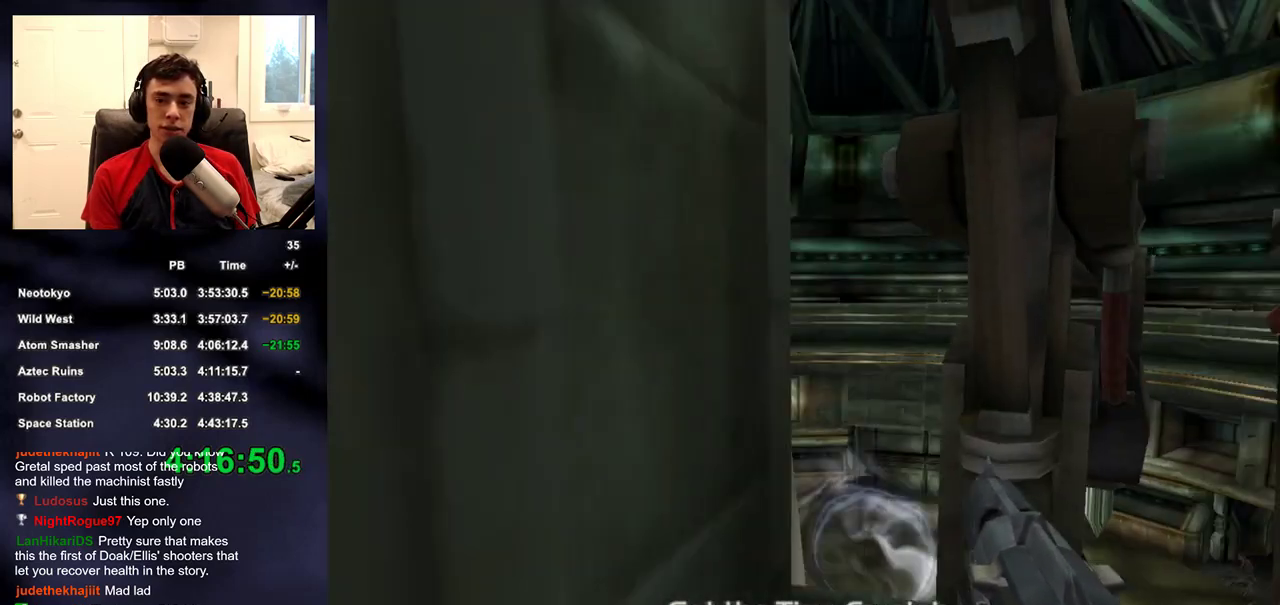
{"buttons": ["DPAD_RIGHT"], "left_stick": "up-right", "right_stick": "center", "events": [[33, "left_stick", "up-right"], [200, "right_stick", "up-right"], [333, "right_stick", "right"], [383, "right_stick", "center"], [417, "DPAD_RIGHT", "down"]]}
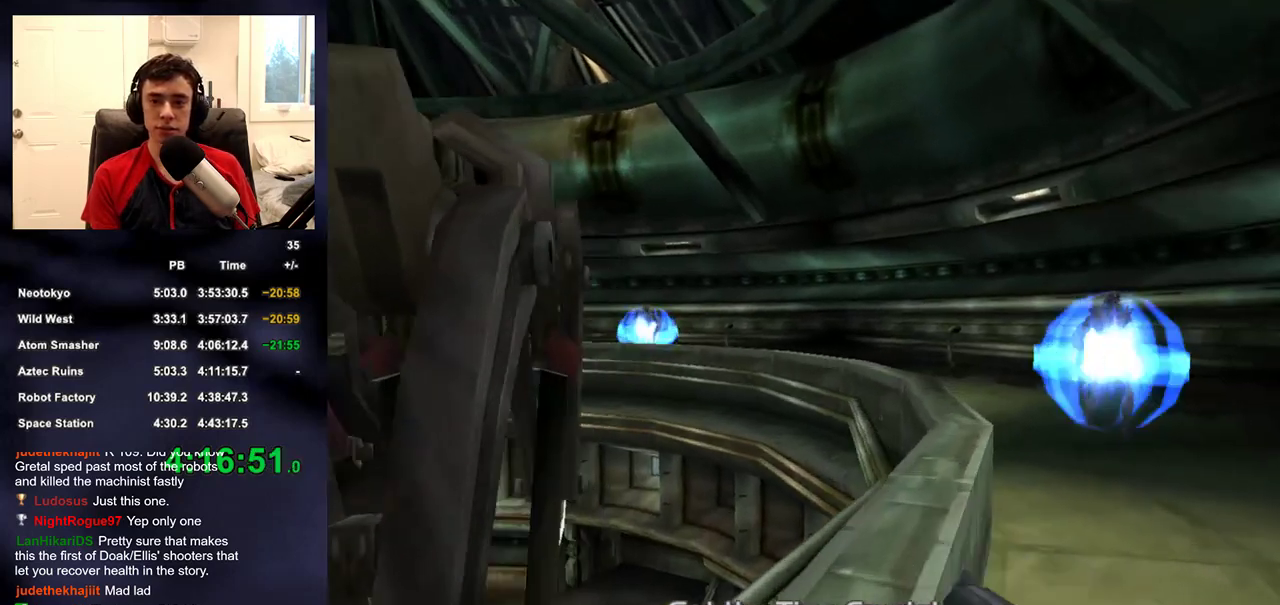
{"buttons": [], "left_stick": "up-right", "right_stick": "center", "events": [[17, "DPAD_RIGHT", "up"]]}
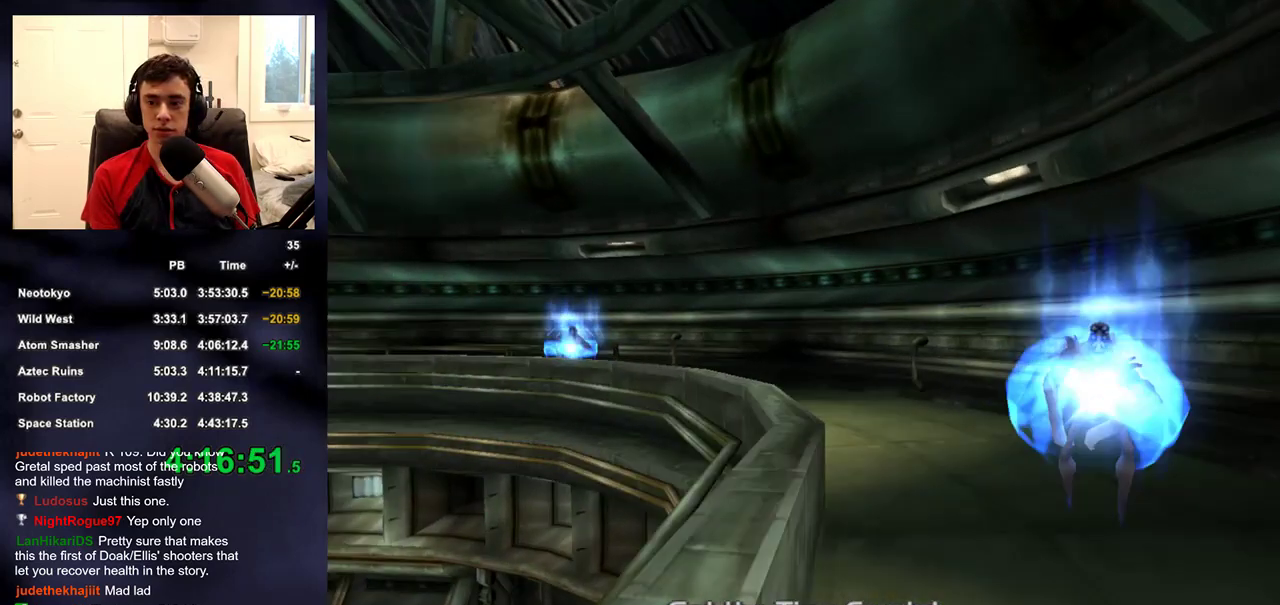
{"buttons": [], "left_stick": "up-right", "right_stick": "left", "events": [[317, "right_stick", "left"]]}
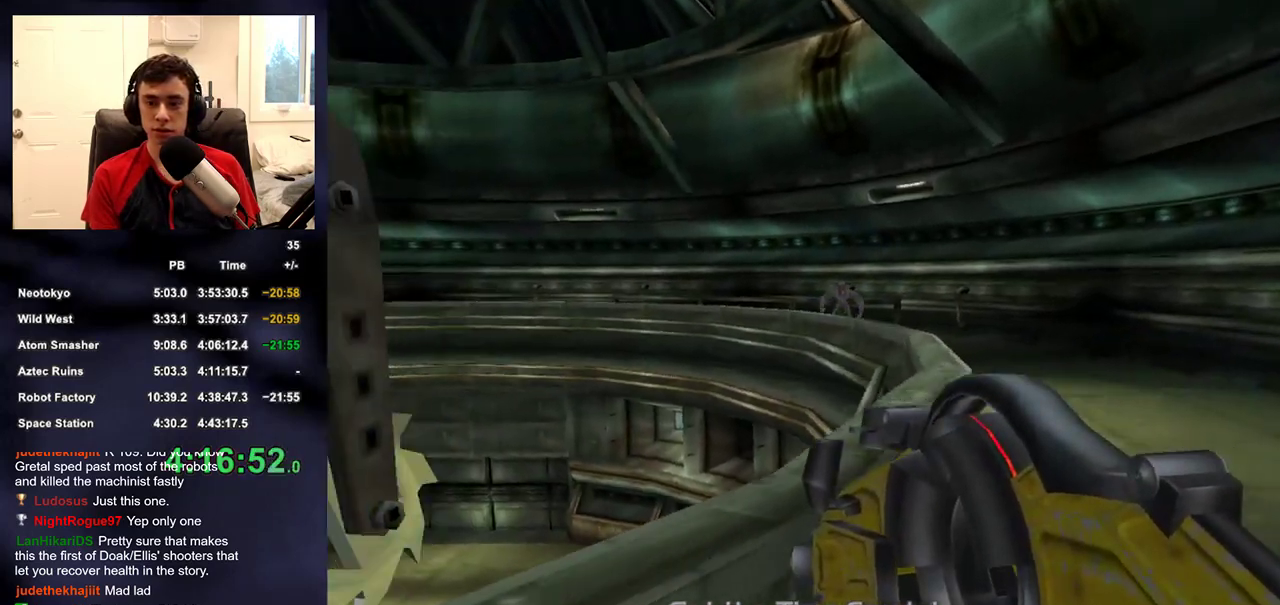
{"buttons": [], "left_stick": "up-right", "right_stick": "center", "events": [[17, "right_stick", "center"], [167, "right_stick", "left"], [350, "right_stick", "center"]]}
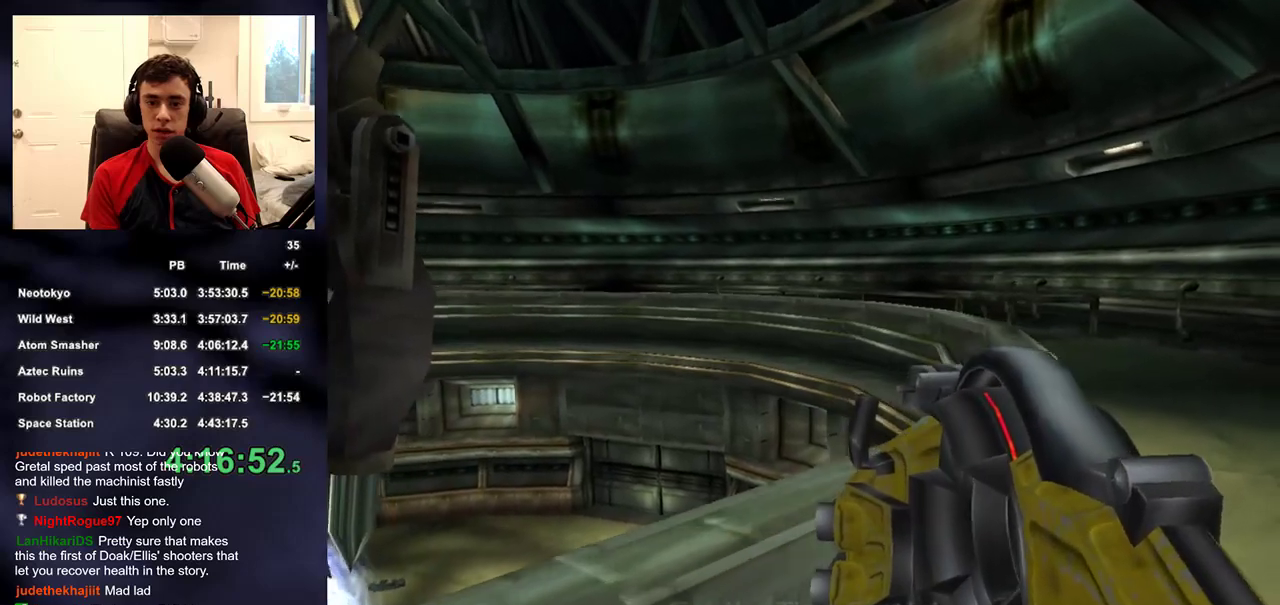
{"buttons": [], "left_stick": "up-right", "right_stick": "center", "events": []}
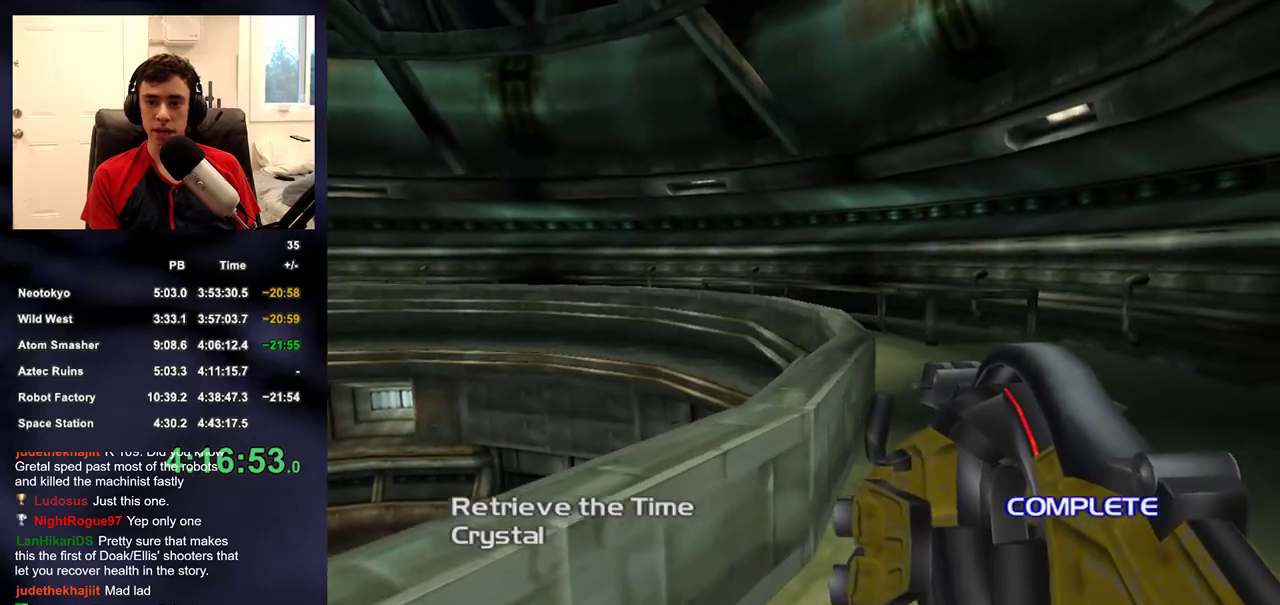
{"buttons": [], "left_stick": "up-right", "right_stick": "down", "events": [[467, "right_stick", "down"]]}
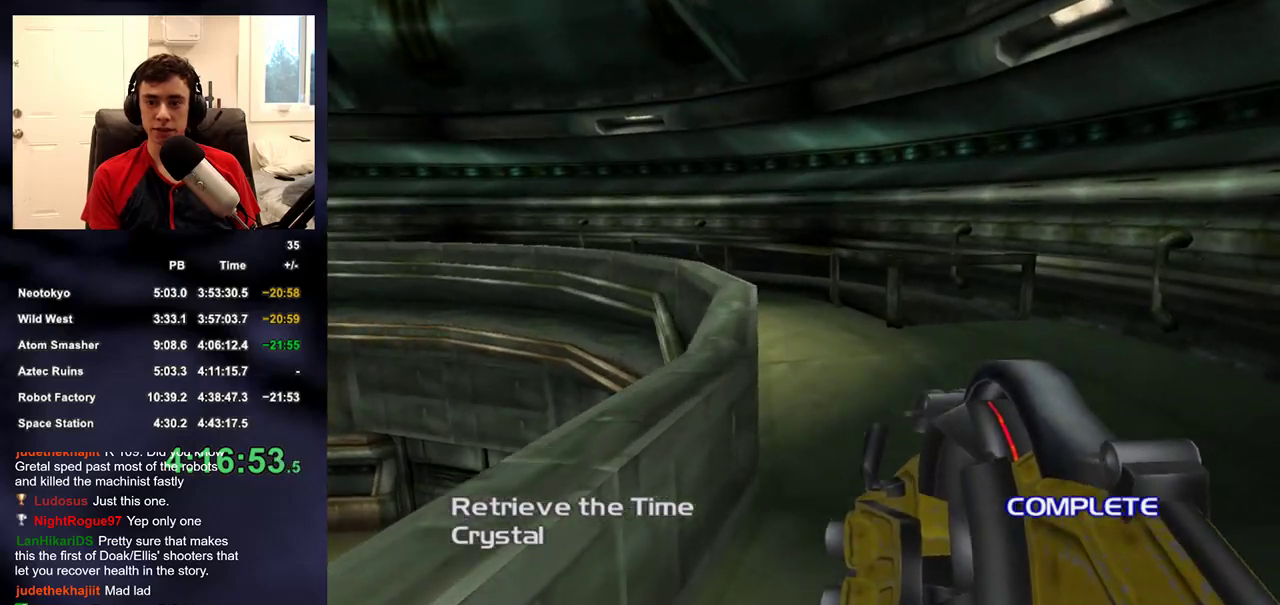
{"buttons": [], "left_stick": "up", "right_stick": "center", "events": [[67, "right_stick", "center"], [83, "left_stick", "up"]]}
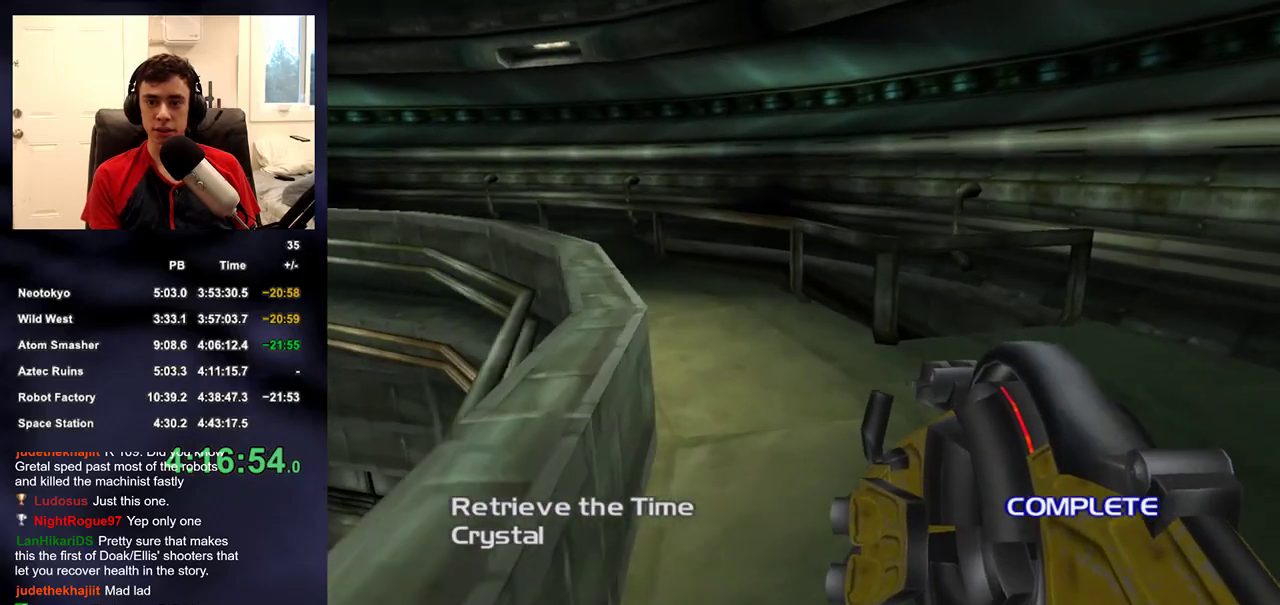
{"buttons": [], "left_stick": "up", "right_stick": "down", "events": [[167, "right_stick", "down-right"], [267, "right_stick", "center"], [400, "right_stick", "down"]]}
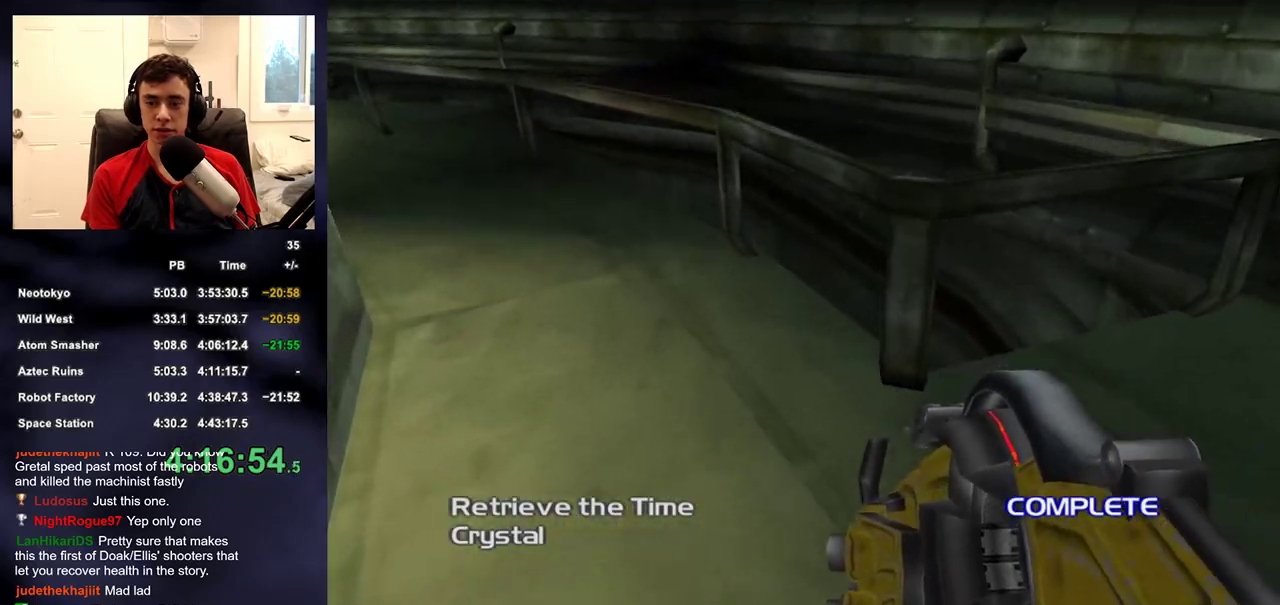
{"buttons": [], "left_stick": "up", "right_stick": "center"}
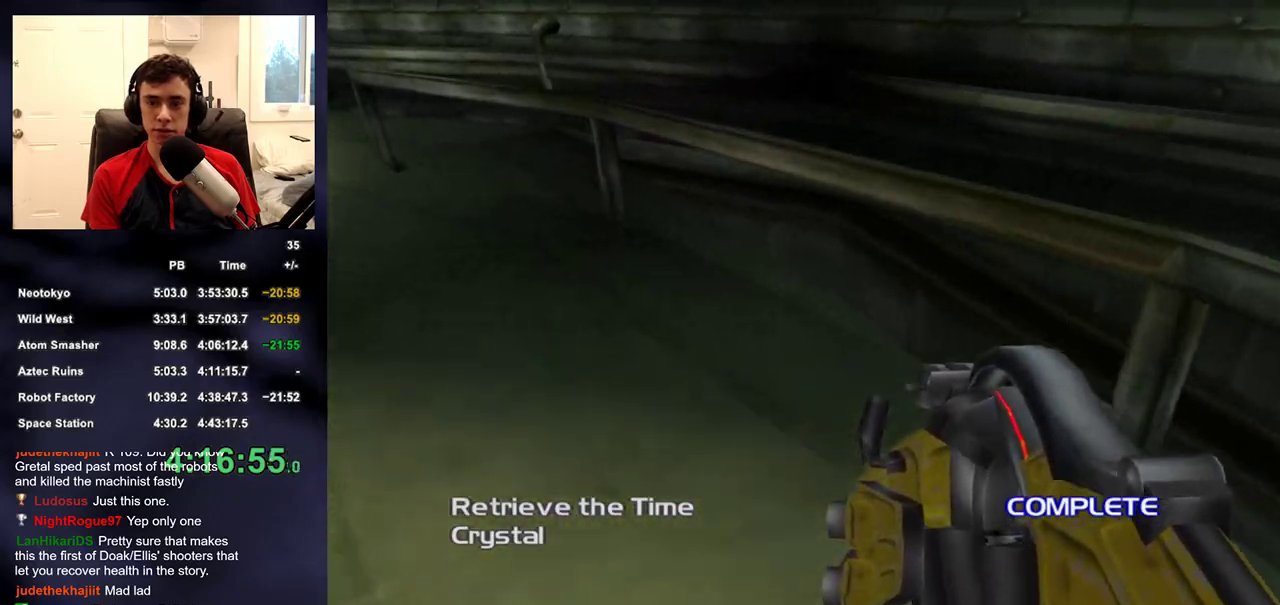
{"buttons": [], "left_stick": "up-left", "right_stick": "up-left", "events": [[200, "left_stick", "up-left"], [383, "left_stick", "left"], [433, "right_stick", "up-left"], [467, "left_stick", "up-left"]]}
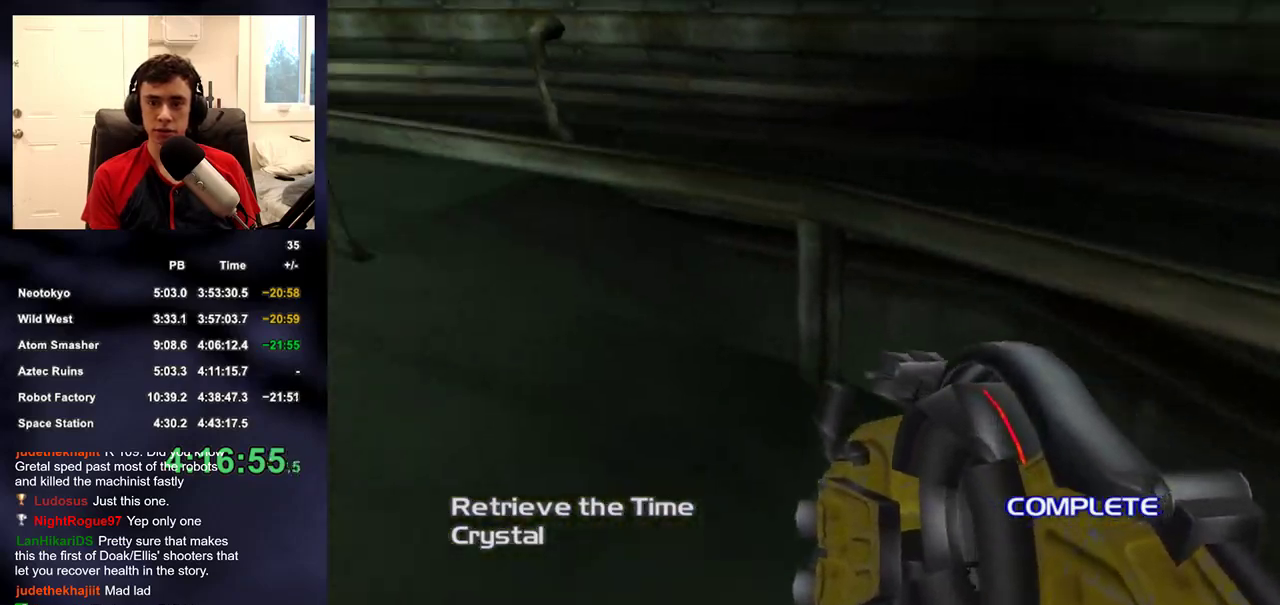
{"buttons": [], "left_stick": "left", "right_stick": "right", "events": [[133, "right_stick", "center"], [217, "right_stick", "right"], [350, "left_stick", "left"]]}
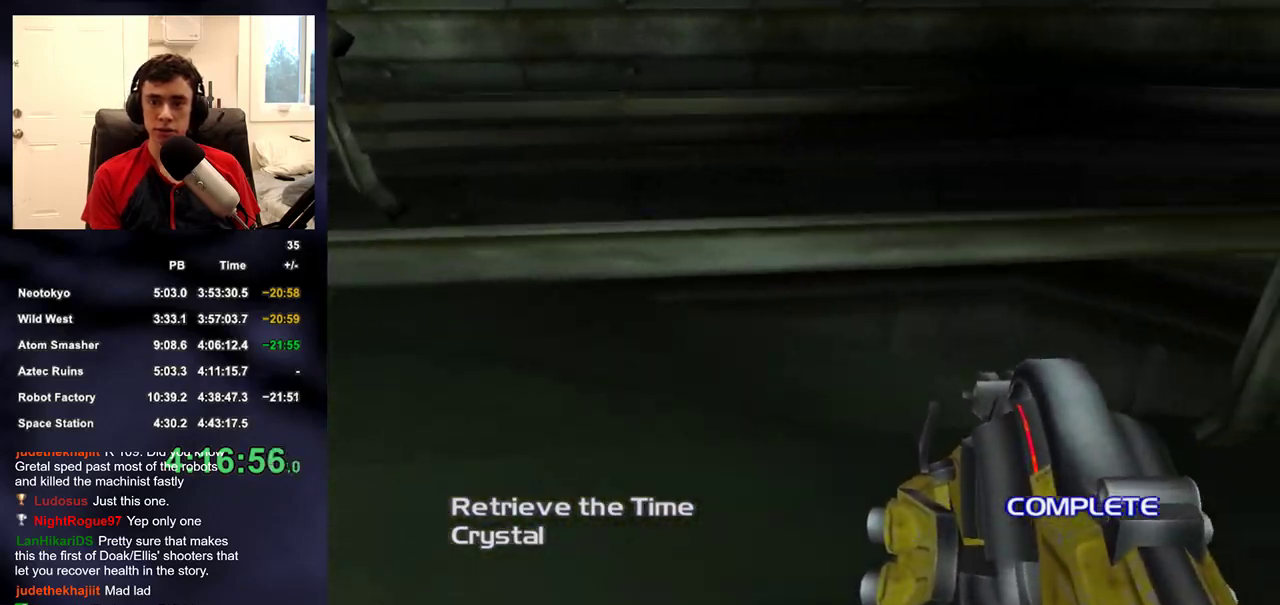
{"buttons": [], "left_stick": "left", "right_stick": "up-right", "events": [[17, "right_stick", "up-right"], [383, "right_stick", "center"], [483, "right_stick", "up-right"]]}
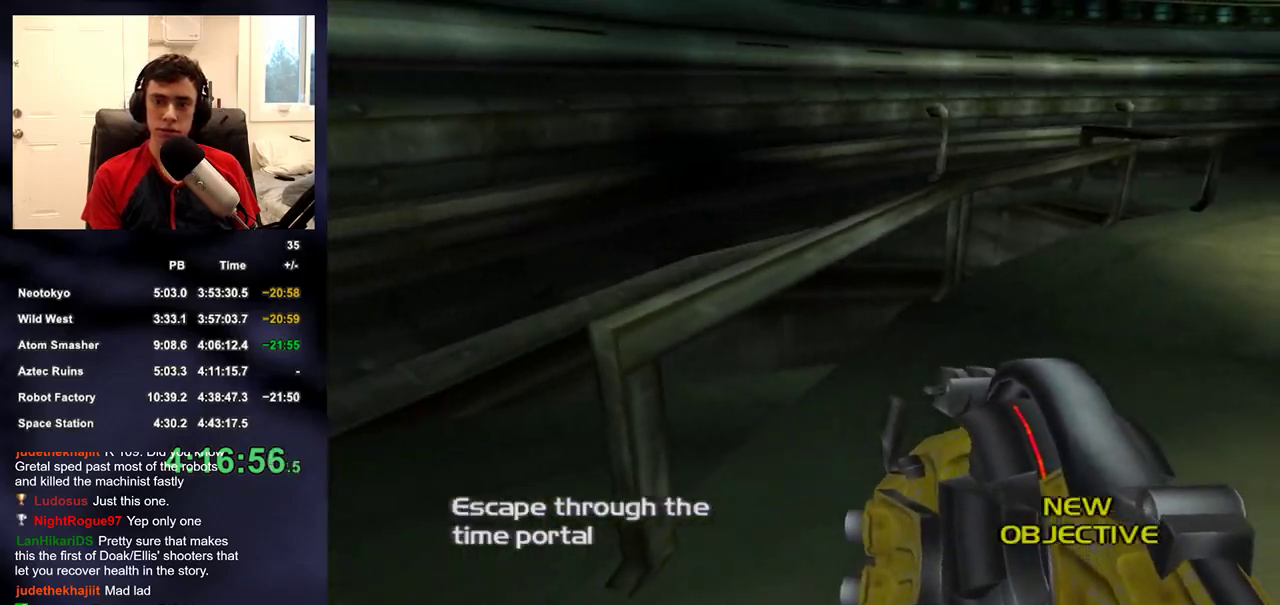
{"buttons": [], "left_stick": "up-left", "right_stick": "center", "events": [[200, "right_stick", "center"], [250, "right_stick", "up-right"], [267, "left_stick", "up-left"], [500, "right_stick", "center"]]}
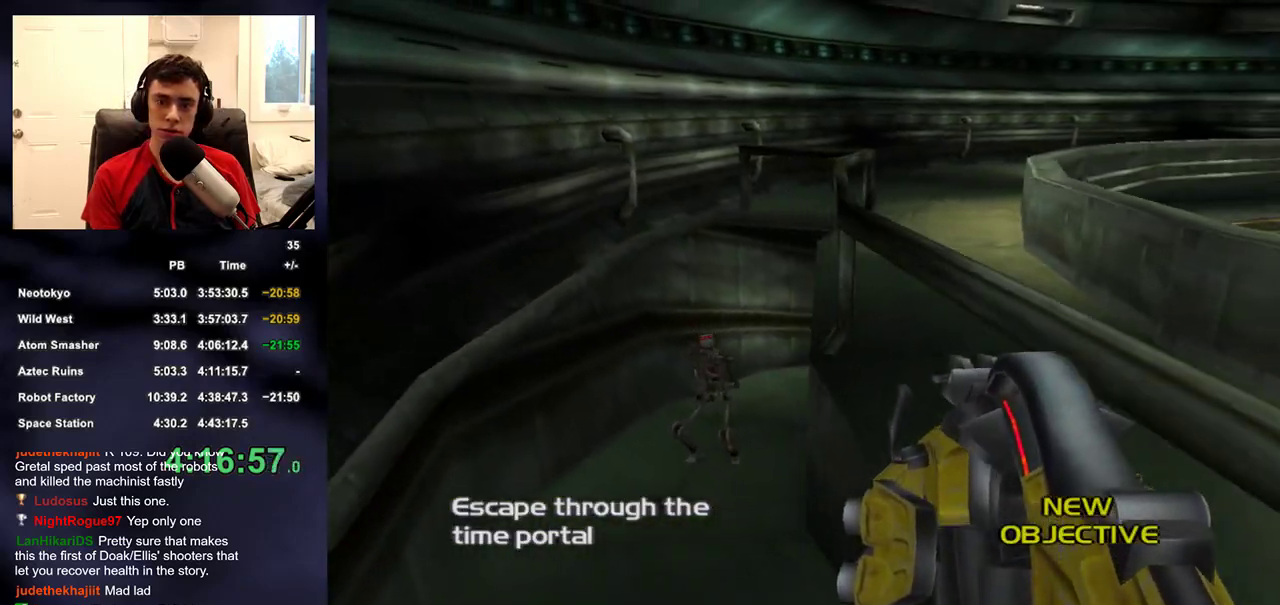
{"buttons": ["R2"], "left_stick": "up-left", "right_stick": "right", "events": [[67, "R2", "down"], [400, "right_stick", "right"]]}
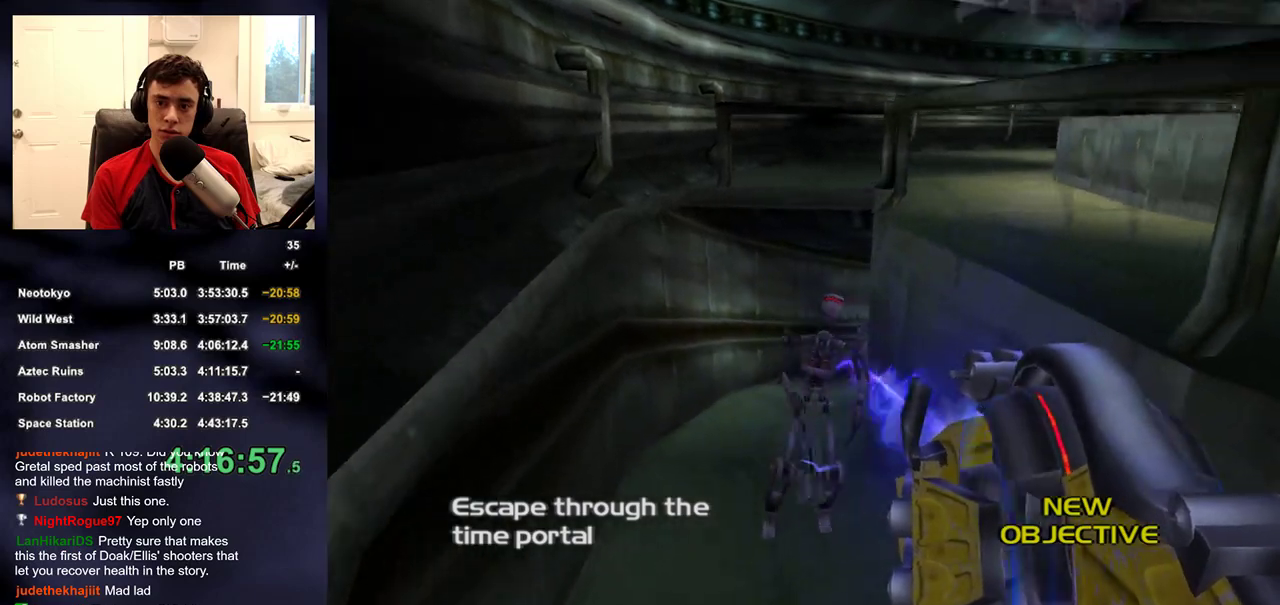
{"buttons": ["R2"], "left_stick": "up-left", "right_stick": "up-right"}
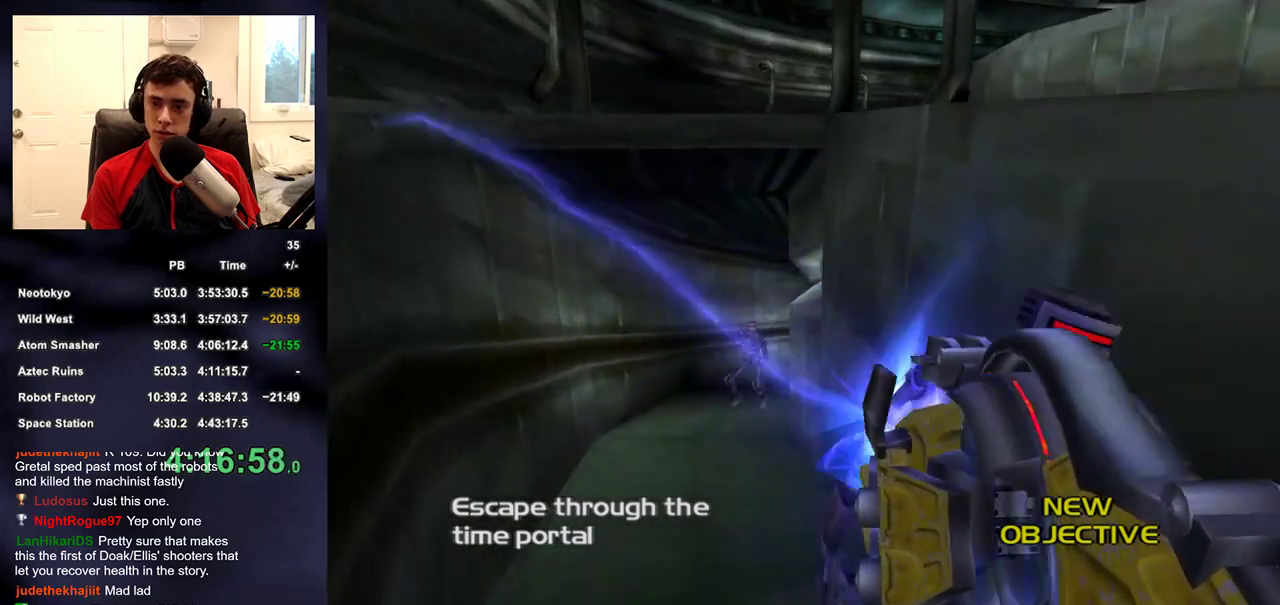
{"buttons": ["R2"], "left_stick": "up-left", "right_stick": "center"}
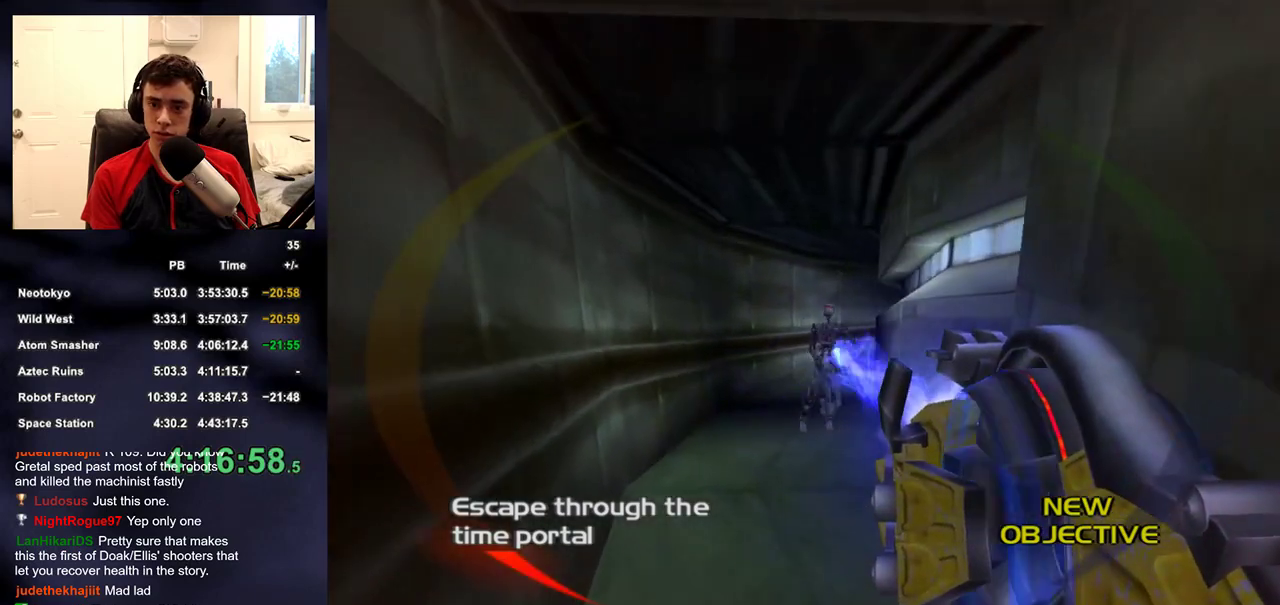
{"buttons": ["R2"], "left_stick": "up-left", "right_stick": "up"}
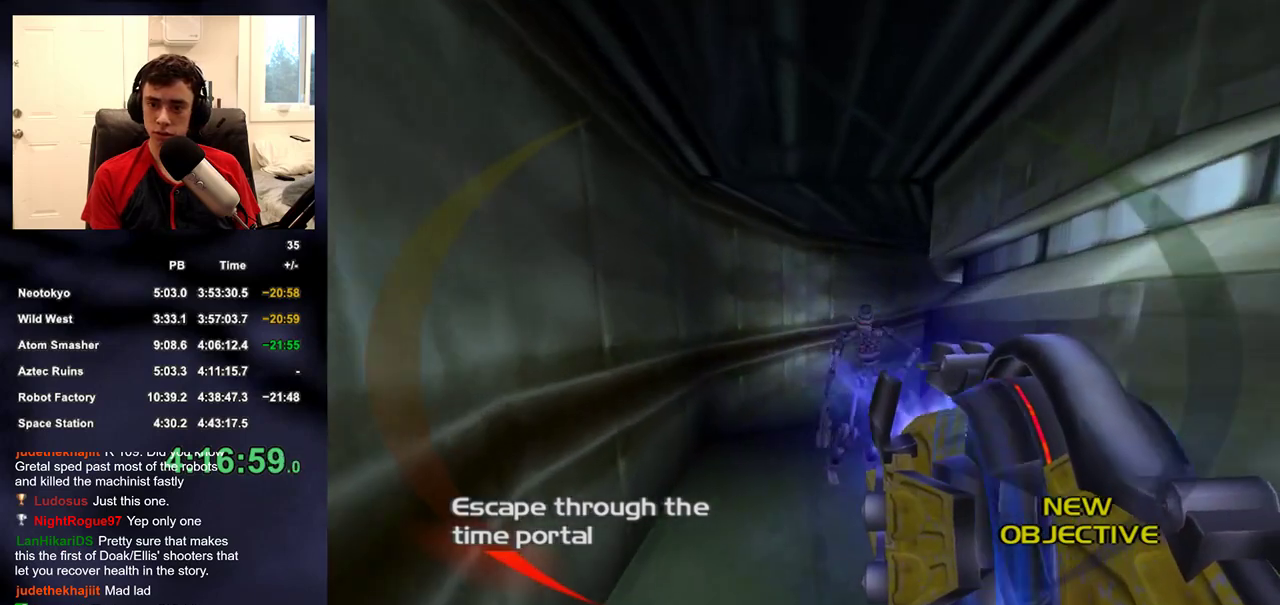
{"buttons": [], "left_stick": "up", "right_stick": "up-right"}
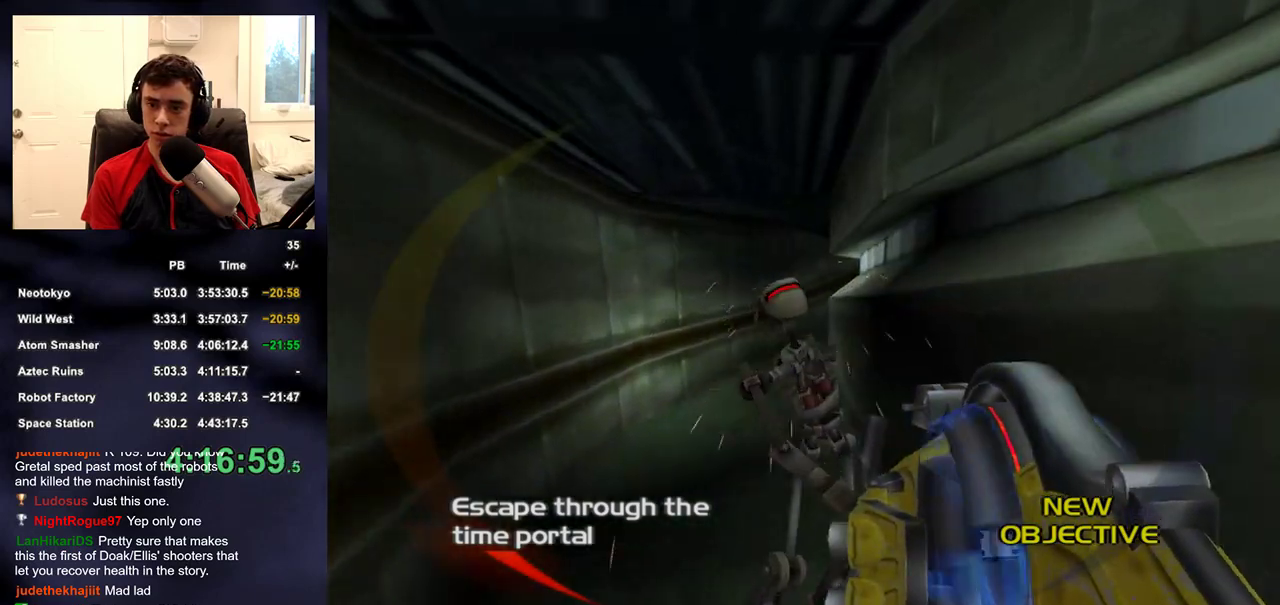
{"buttons": [], "left_stick": "up-left", "right_stick": "center"}
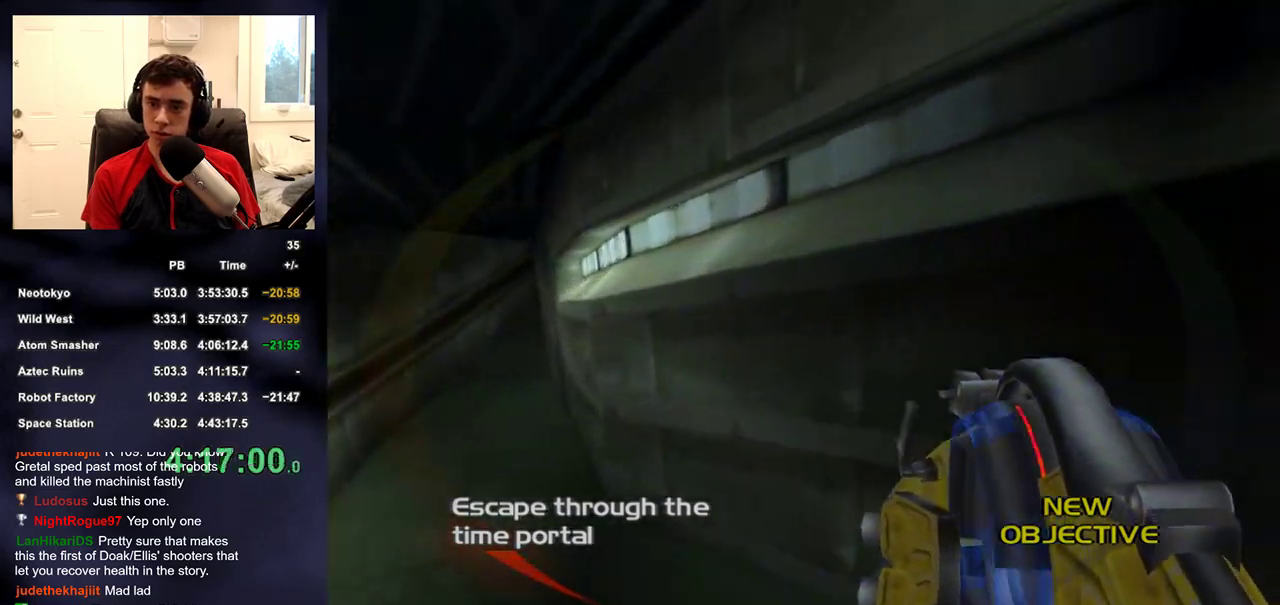
{"buttons": [], "left_stick": "up-left", "right_stick": "center", "events": [[217, "right_stick", "up-right"], [333, "right_stick", "center"]]}
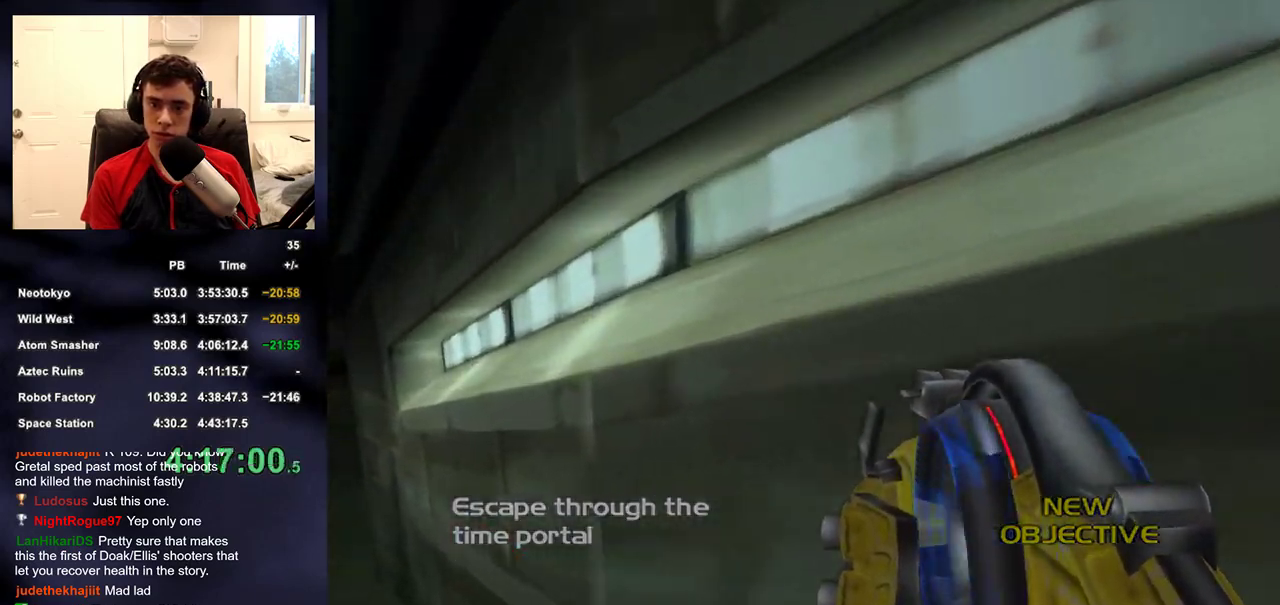
{"buttons": [], "left_stick": "up-left", "right_stick": "center", "events": []}